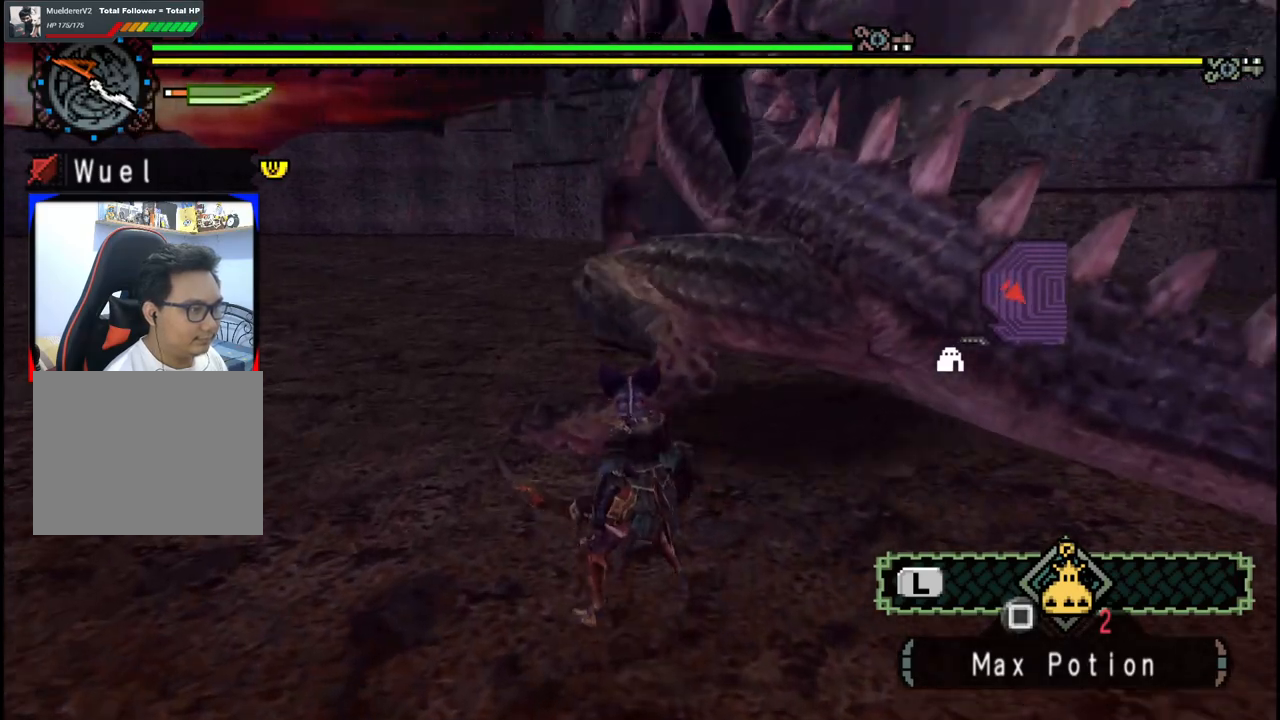
Gameplay with a controller (Xbox layout); each line is a JSON object with the inputs held at the frame after it (dt_ms = milliseconds from this image to that frame). "events" lists button and stick changes between this image and that frame as [ms after this image, input, new state], when the widget could be followed in between. Not read: L2 L3 R2 R3.
{"dt_ms": 500, "buttons": ["Y"], "left_stick": "up", "right_stick": "center", "events": [[33, "Y", "down"], [117, "Y", "up"], [200, "Y", "down"], [300, "Y", "up"], [417, "Y", "down"]]}
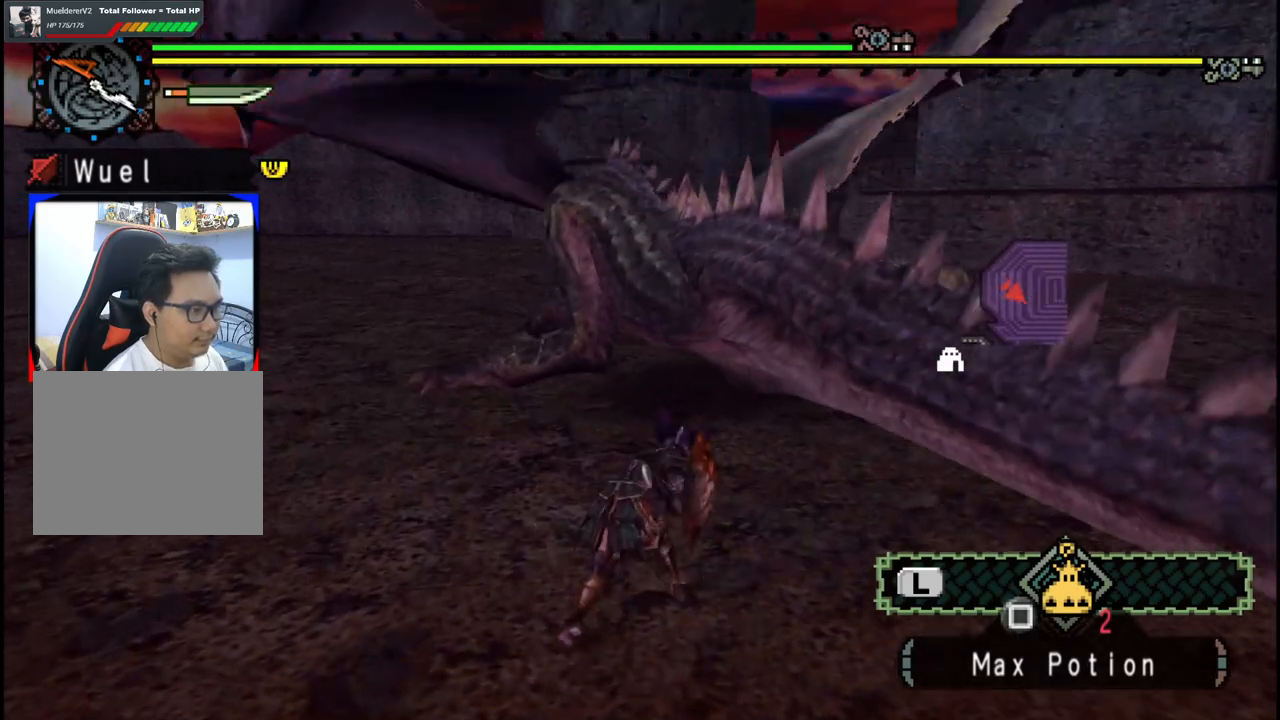
{"dt_ms": 500, "buttons": [], "left_stick": "center", "right_stick": "center", "events": [[33, "Y", "up"], [133, "Y", "down"], [167, "left_stick", "center"], [183, "Y", "up"]]}
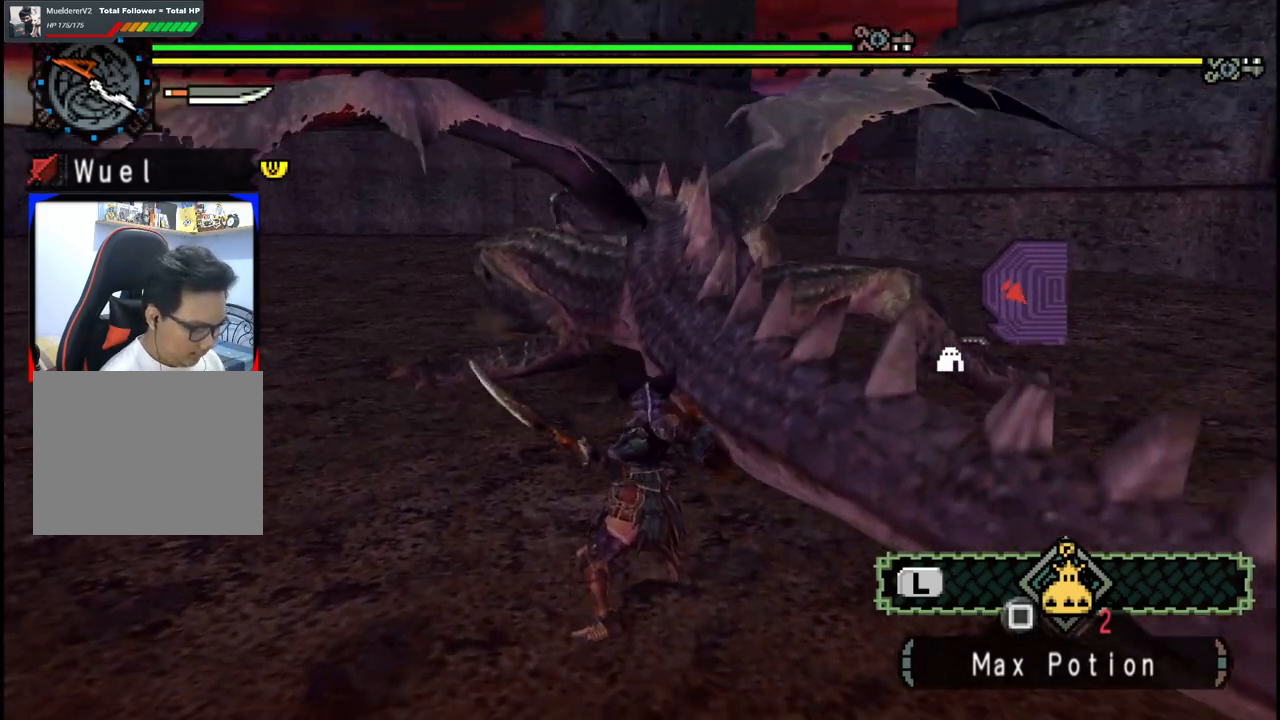
{"dt_ms": 500, "buttons": ["Y"], "left_stick": "up", "right_stick": "center", "events": [[17, "Y", "down"], [133, "left_stick", "up"], [167, "Y", "up"], [250, "Y", "down"], [350, "Y", "up"], [417, "Y", "down"]]}
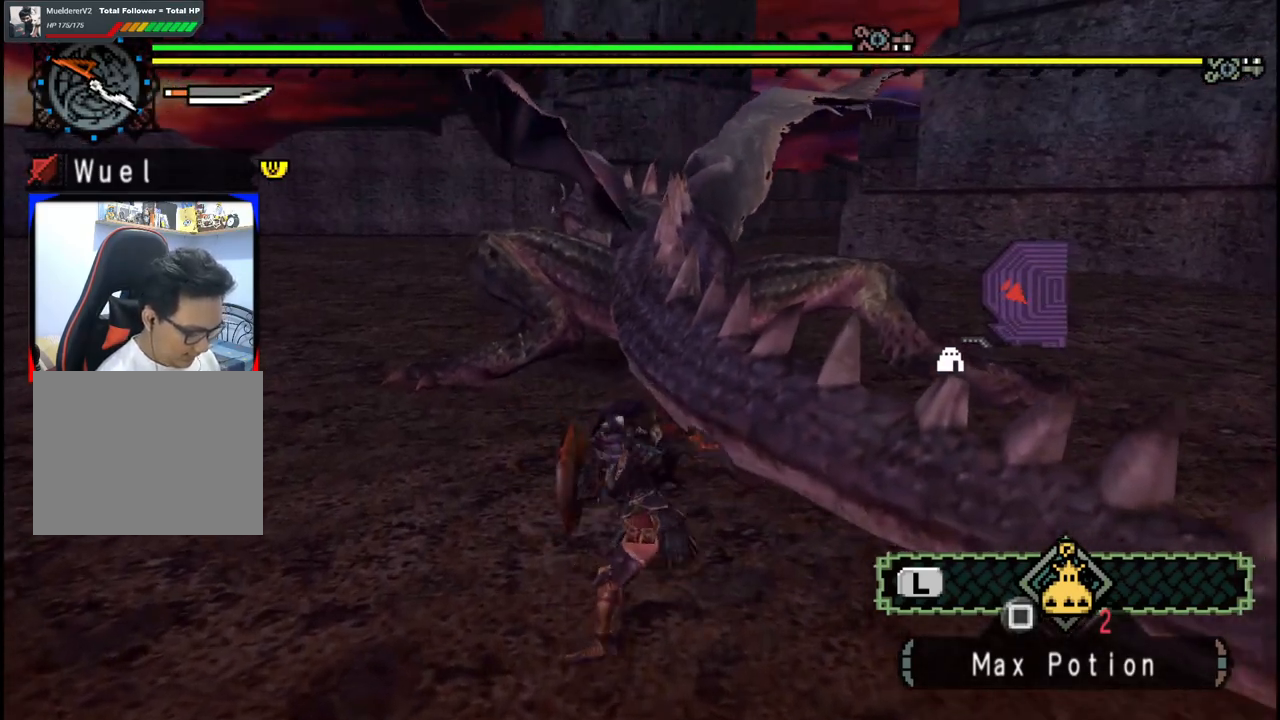
{"dt_ms": 500, "buttons": [], "left_stick": "up", "right_stick": "center", "events": [[33, "Y", "up"], [117, "Y", "down"], [217, "Y", "up"], [283, "Y", "down"], [383, "Y", "up"]]}
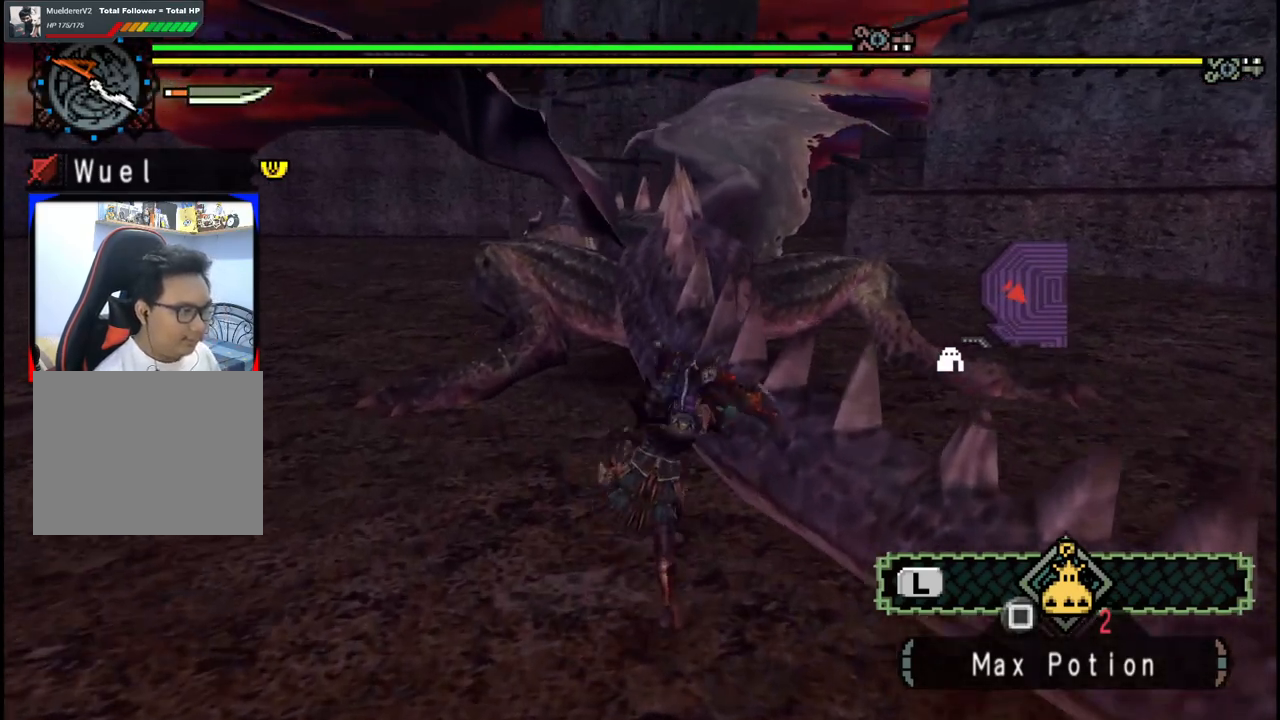
{"dt_ms": 500, "buttons": [], "left_stick": "up", "right_stick": "center", "events": []}
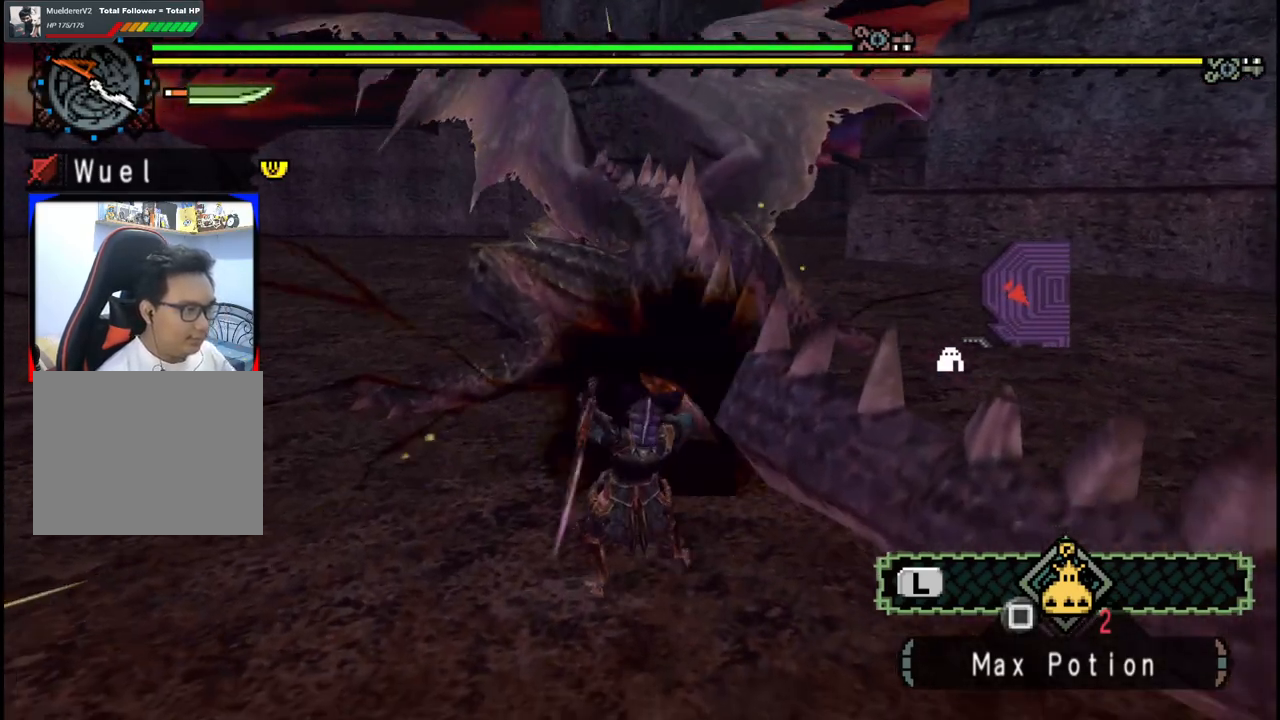
{"dt_ms": 500, "buttons": [], "left_stick": "up", "right_stick": "center", "events": []}
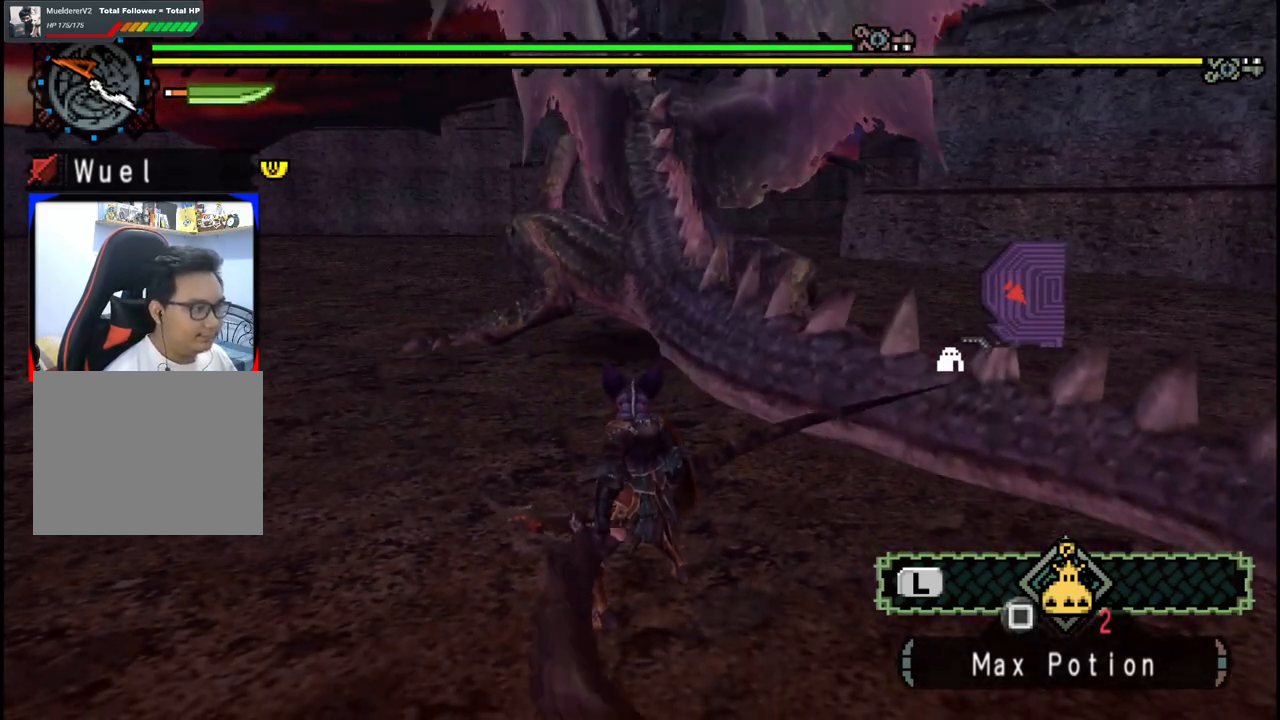
{"dt_ms": 500, "buttons": [], "left_stick": "up", "right_stick": "center", "events": []}
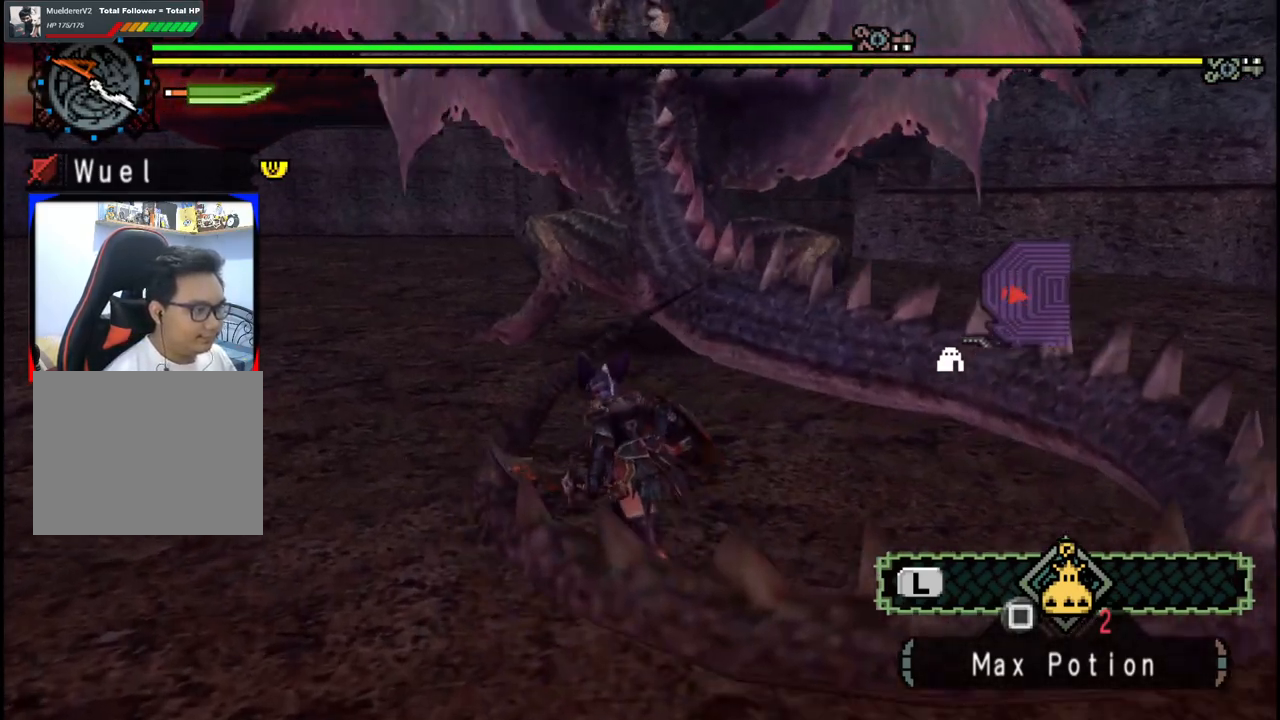
{"dt_ms": 500, "buttons": [], "left_stick": "up", "right_stick": "center", "events": []}
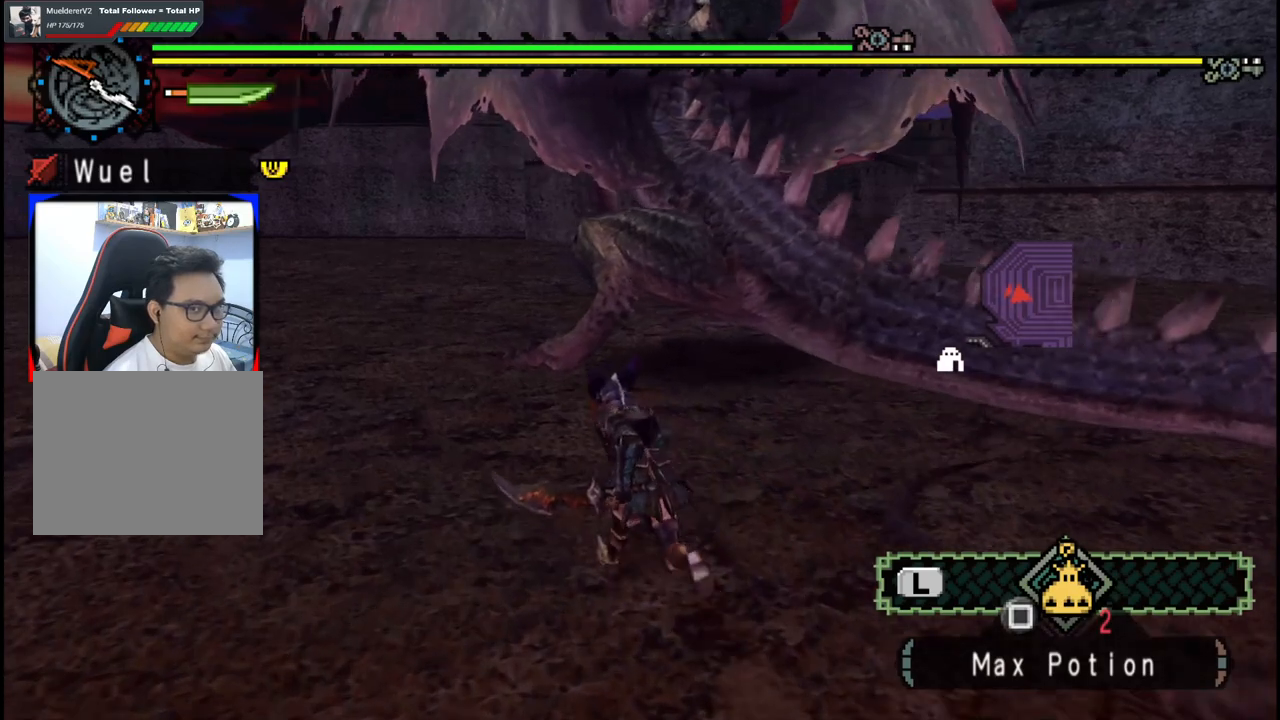
{"dt_ms": 500, "buttons": [], "left_stick": "up", "right_stick": "center", "events": []}
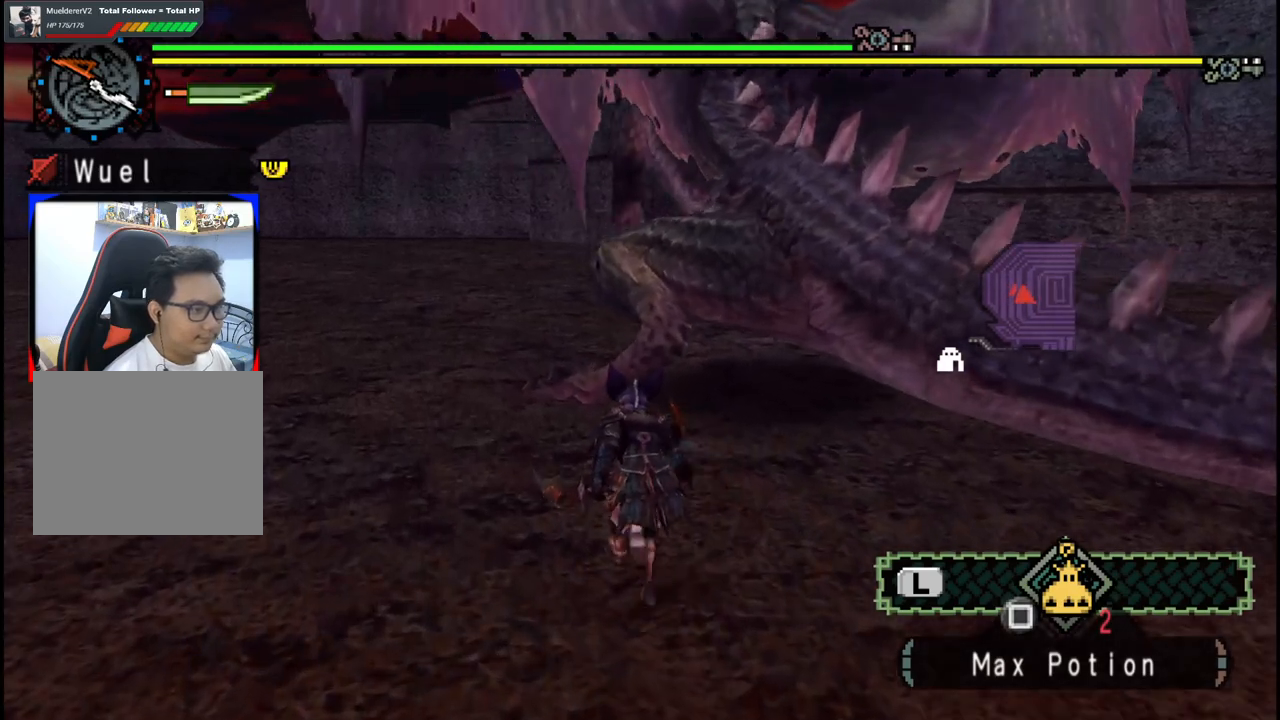
{"dt_ms": 500, "buttons": ["Y"], "left_stick": "up-right", "right_stick": "center", "events": [[150, "B", "down"], [167, "Y", "down"], [300, "B", "up"], [300, "Y", "up"], [450, "left_stick", "up-right"], [483, "Y", "down"]]}
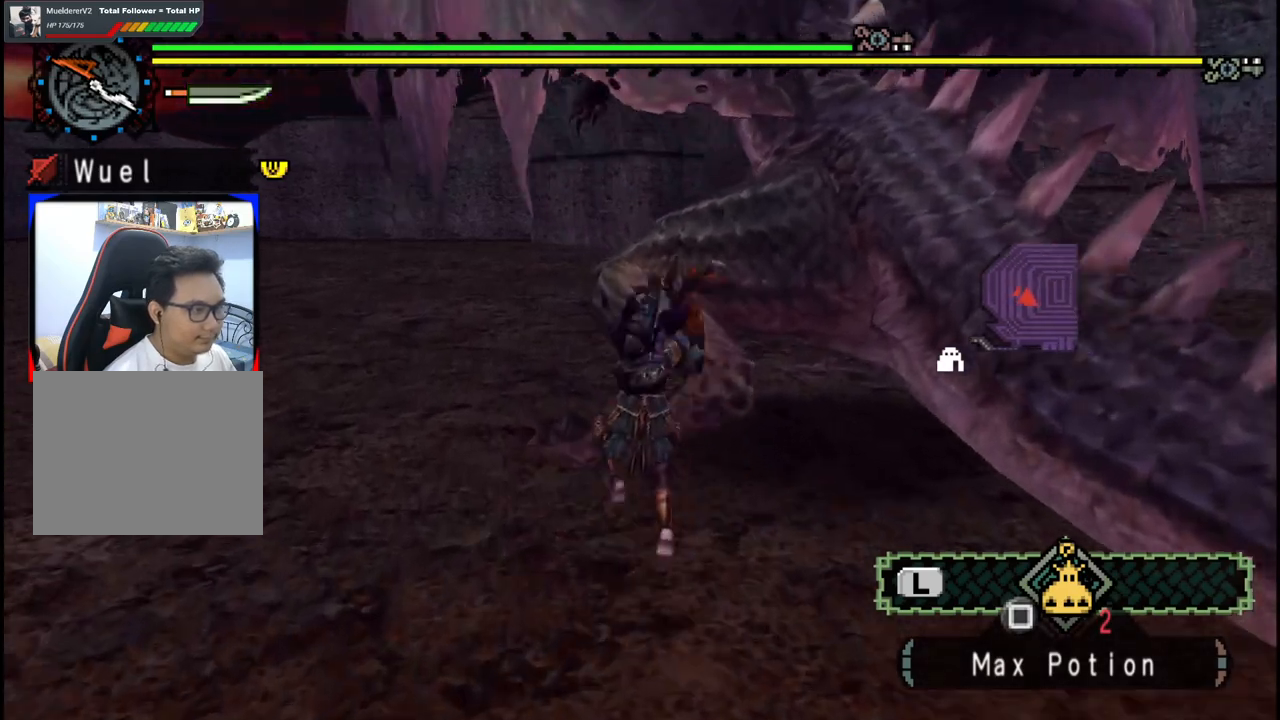
{"dt_ms": 500, "buttons": [], "left_stick": "right", "right_stick": "center", "events": [[100, "Y", "up"], [150, "Y", "down"], [200, "left_stick", "right"], [267, "Y", "up"], [333, "Y", "down"], [450, "Y", "up"]]}
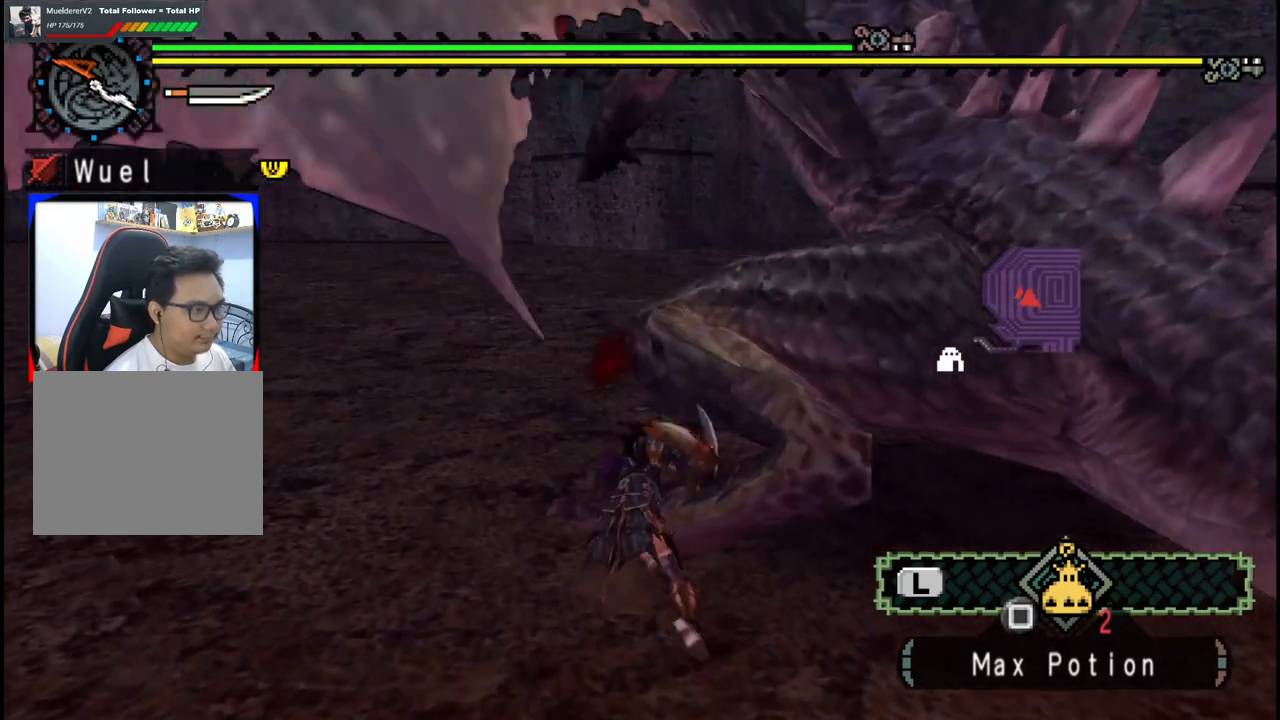
{"dt_ms": 500, "buttons": [], "left_stick": "down-right", "right_stick": "center", "events": [[17, "Y", "down"], [17, "left_stick", "down-right"], [133, "Y", "up"], [183, "Y", "down"], [200, "left_stick", "center"], [283, "Y", "up"], [350, "Y", "down"], [467, "Y", "up"], [467, "left_stick", "down-right"]]}
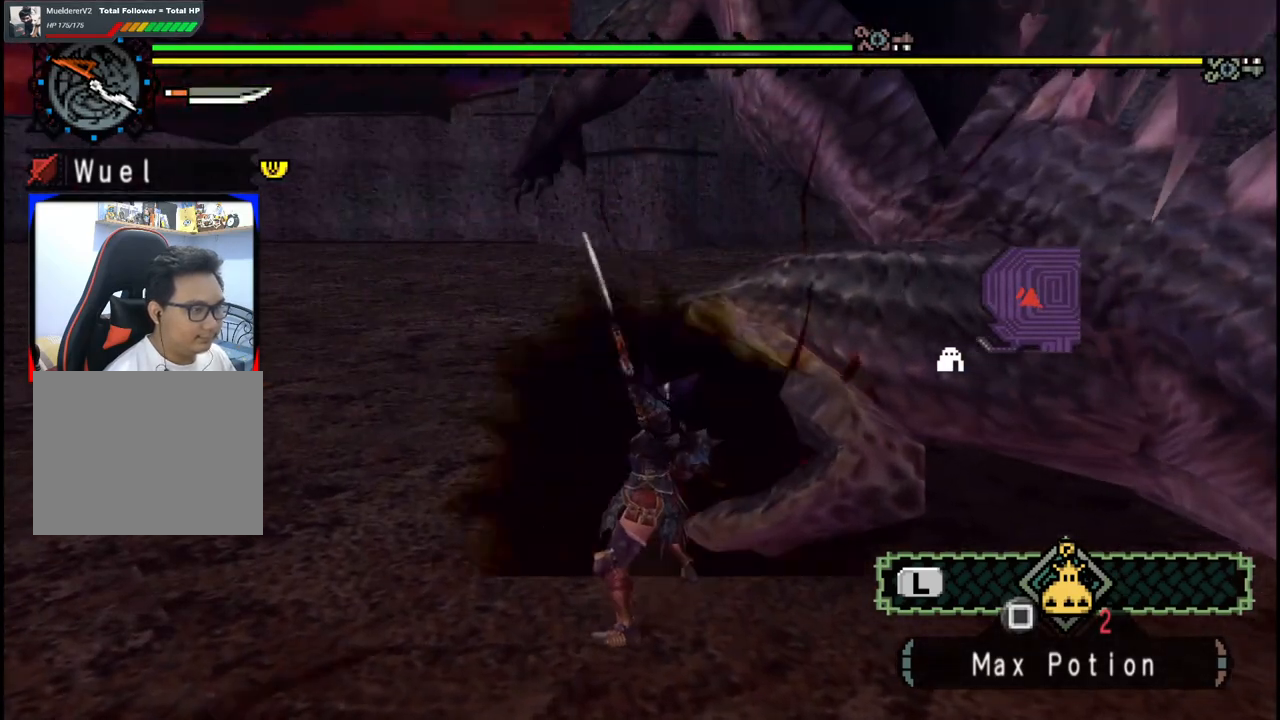
{"dt_ms": 500, "buttons": [], "left_stick": "down-right", "right_stick": "down-right", "events": [[17, "Y", "down"], [150, "Y", "up"], [200, "Y", "down"], [333, "Y", "up"], [500, "right_stick", "down-right"]]}
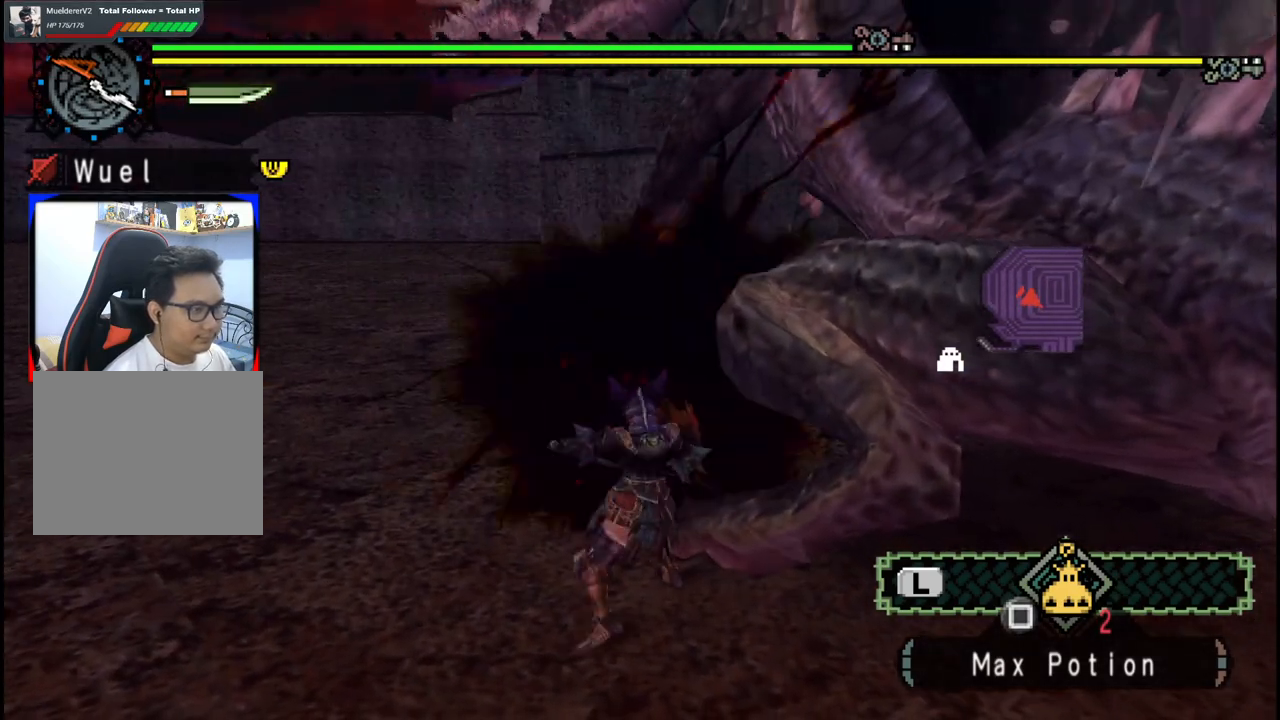
{"dt_ms": 500, "buttons": [], "left_stick": "right", "right_stick": "center", "events": [[17, "right_stick", "right"], [183, "right_stick", "center"], [300, "left_stick", "right"], [300, "right_stick", "right"], [483, "right_stick", "center"]]}
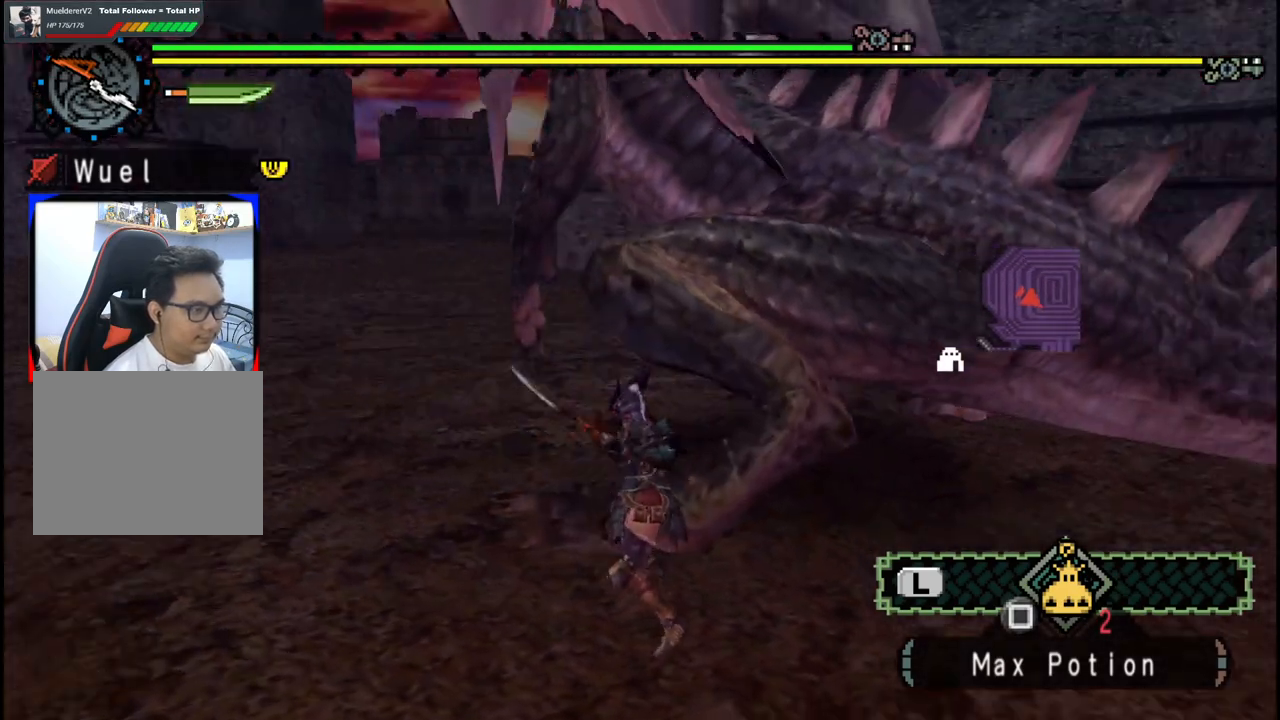
{"dt_ms": 500, "buttons": ["Y"], "left_stick": "up-right", "right_stick": "center", "events": [[17, "left_stick", "up-right"], [417, "Y", "down"]]}
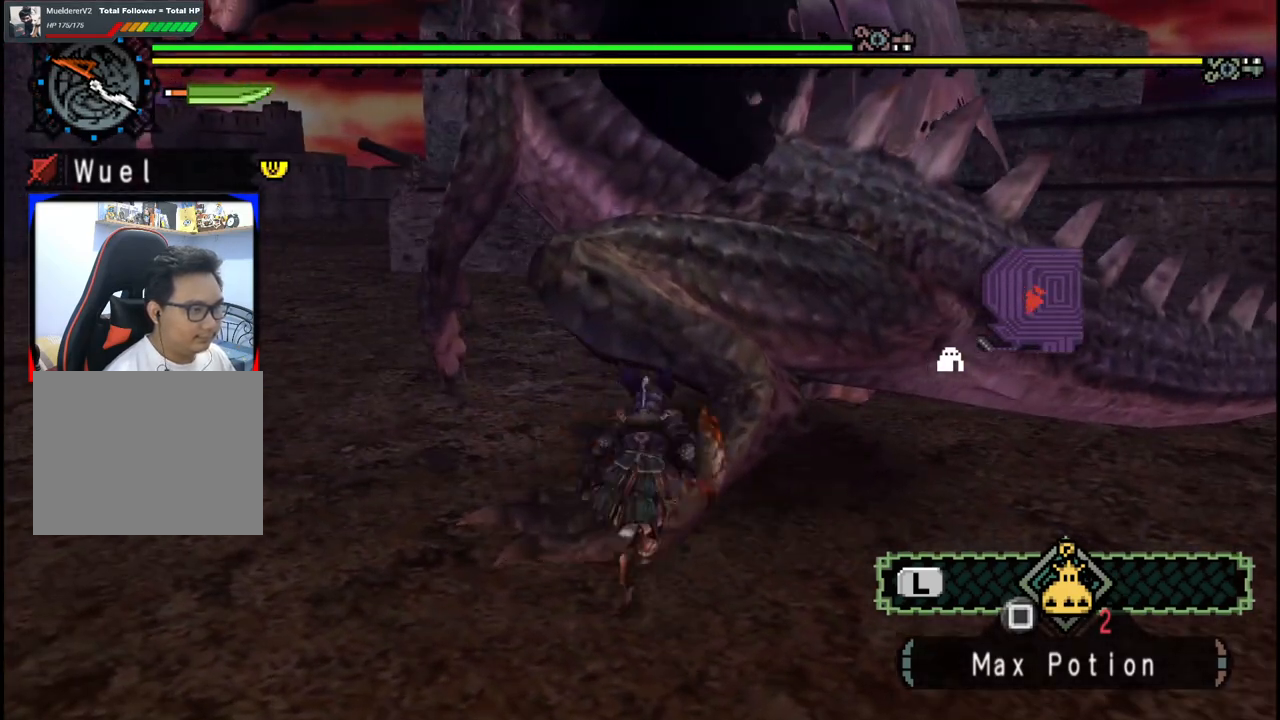
{"dt_ms": 500, "buttons": [], "left_stick": "left", "right_stick": "center", "events": [[17, "Y", "up"], [83, "Y", "down"], [150, "left_stick", "center"], [183, "Y", "up"], [233, "Y", "down"], [333, "Y", "up"], [333, "left_stick", "left"], [400, "Y", "down"], [483, "Y", "up"]]}
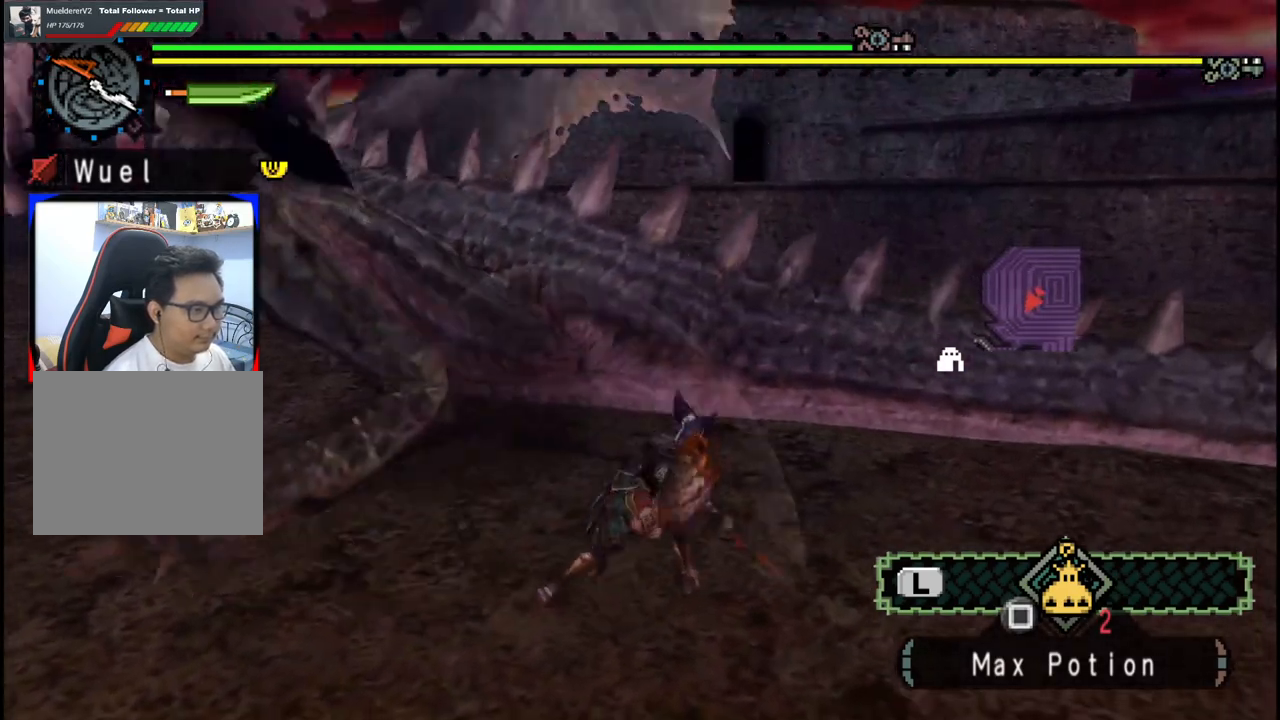
{"dt_ms": 500, "buttons": [], "left_stick": "left", "right_stick": "left", "events": [[450, "right_stick", "left"]]}
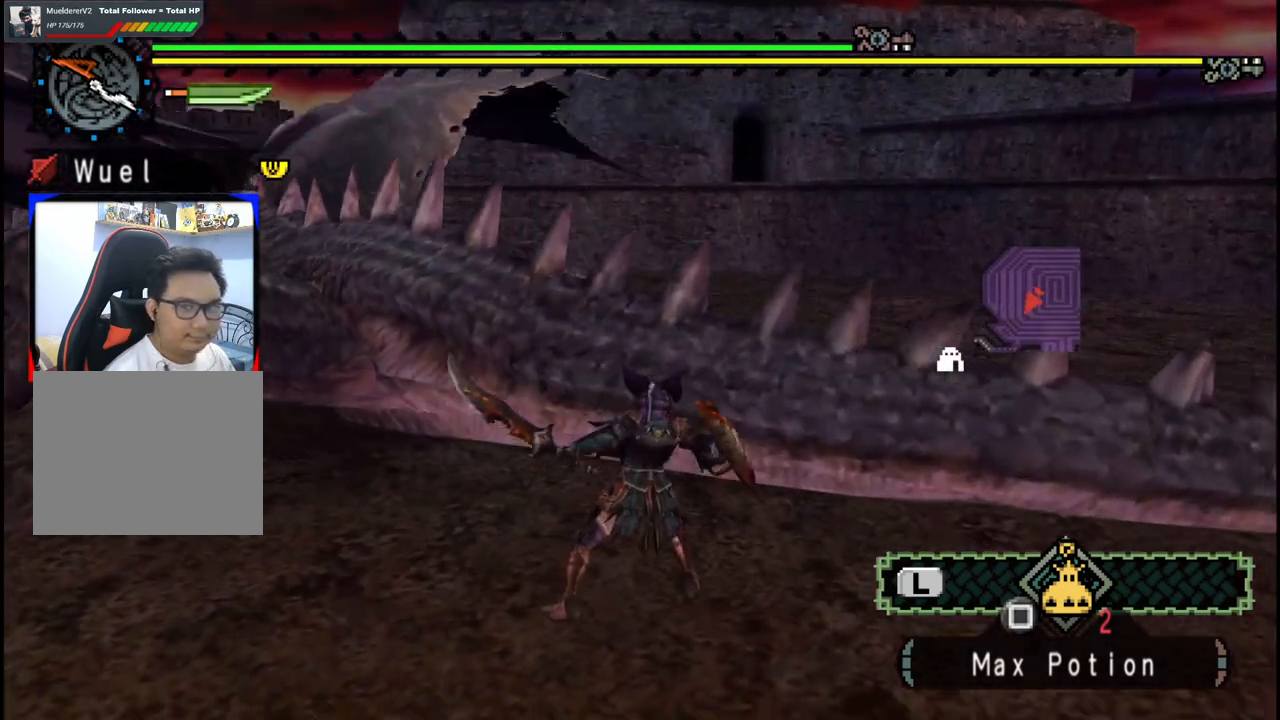
{"dt_ms": 500, "buttons": [], "left_stick": "up-left", "right_stick": "center", "events": [[133, "right_stick", "center"], [267, "right_stick", "left"], [317, "left_stick", "up-left"], [417, "right_stick", "center"]]}
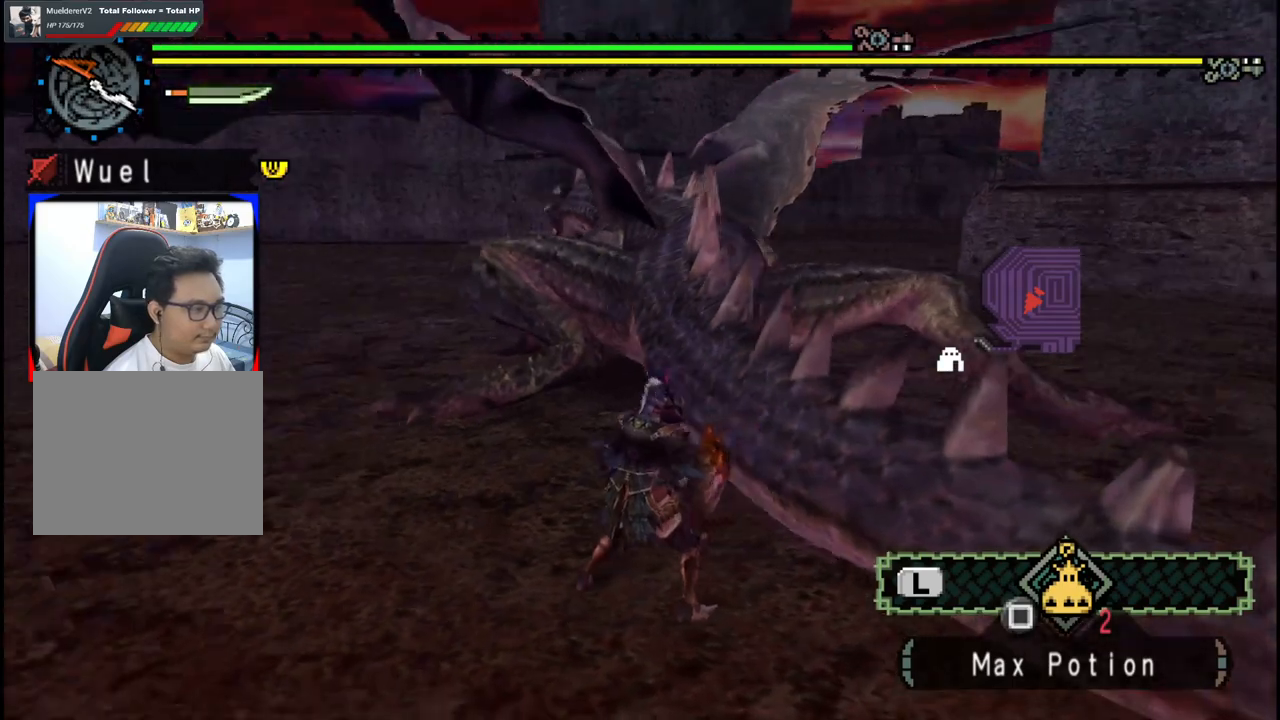
{"dt_ms": 500, "buttons": ["B", "Y"], "left_stick": "up", "right_stick": "center", "events": [[383, "left_stick", "up"], [500, "B", "down"], [500, "Y", "down"]]}
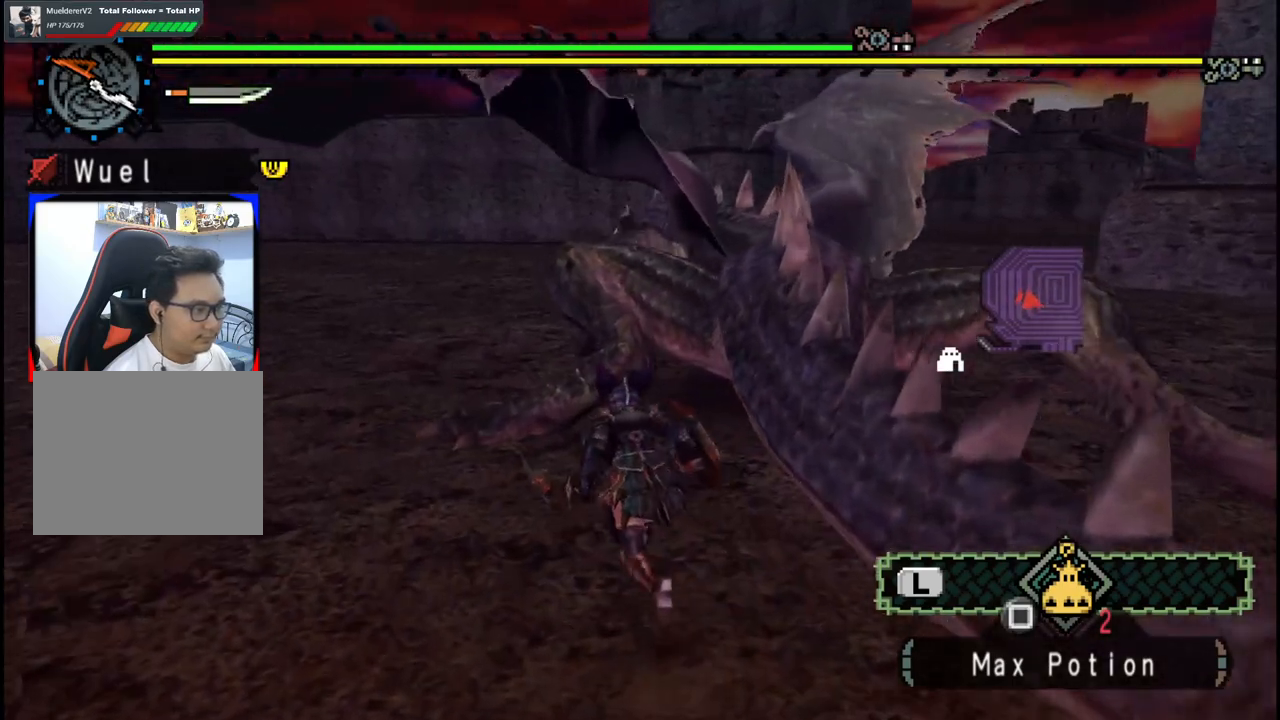
{"dt_ms": 500, "buttons": ["Y"], "left_stick": "center", "right_stick": "center", "events": [[133, "B", "up"], [133, "Y", "up"], [333, "left_stick", "center"], [350, "Y", "down"], [450, "Y", "up"], [500, "Y", "down"]]}
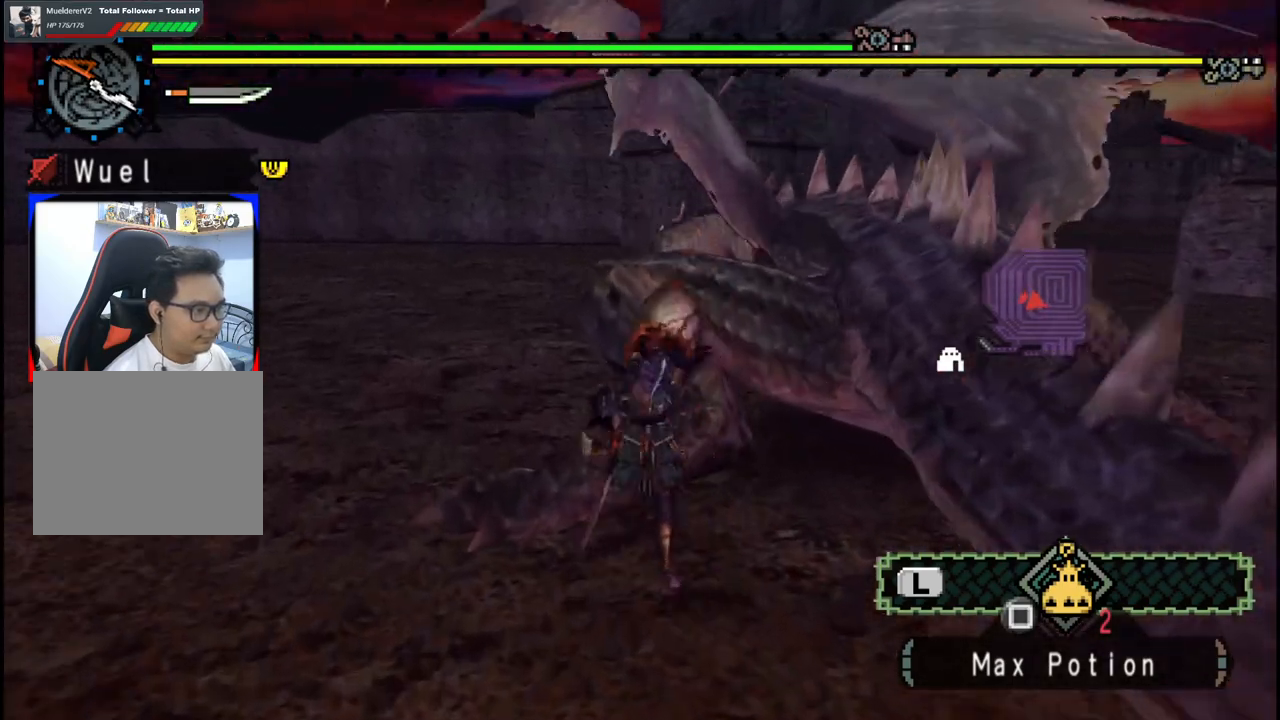
{"dt_ms": 500, "buttons": [], "left_stick": "up-right", "right_stick": "center", "events": [[100, "left_stick", "right"], [117, "Y", "up"], [183, "Y", "down"], [283, "left_stick", "up-right"], [300, "Y", "up"], [367, "Y", "down"], [483, "Y", "up"]]}
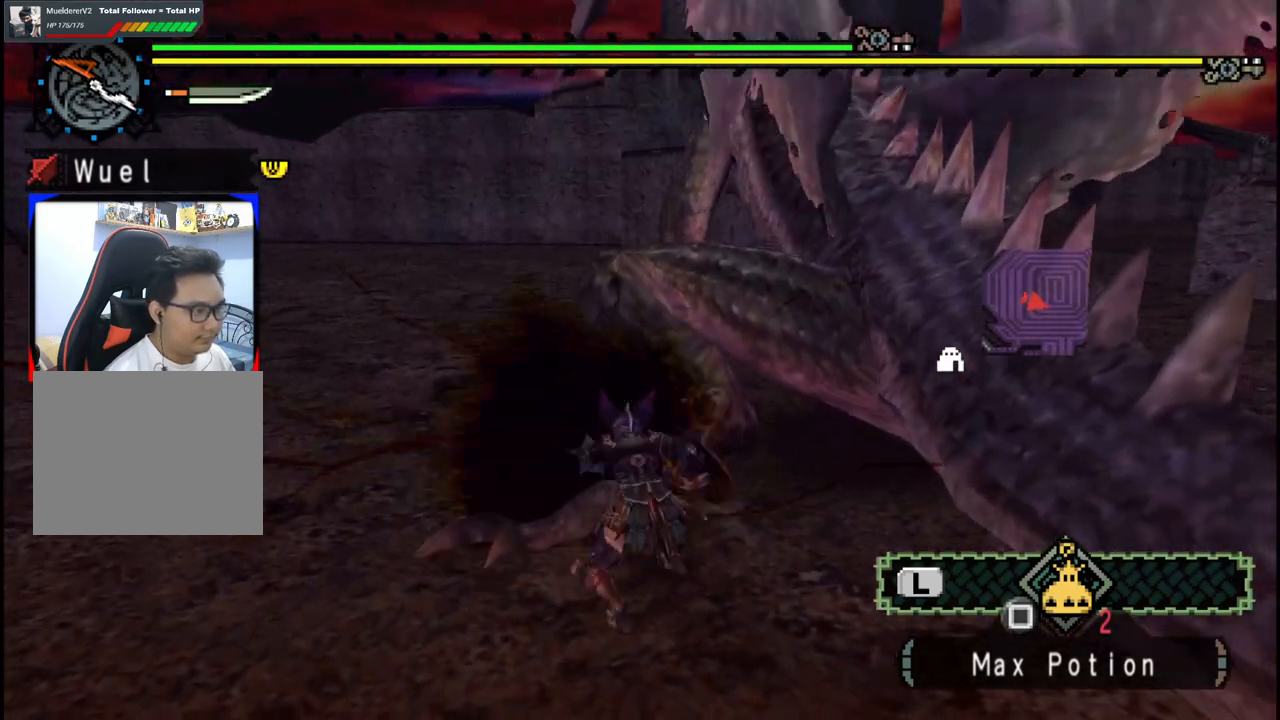
{"dt_ms": 500, "buttons": [], "left_stick": "up-right", "right_stick": "center", "events": [[50, "Y", "down"], [150, "Y", "up"]]}
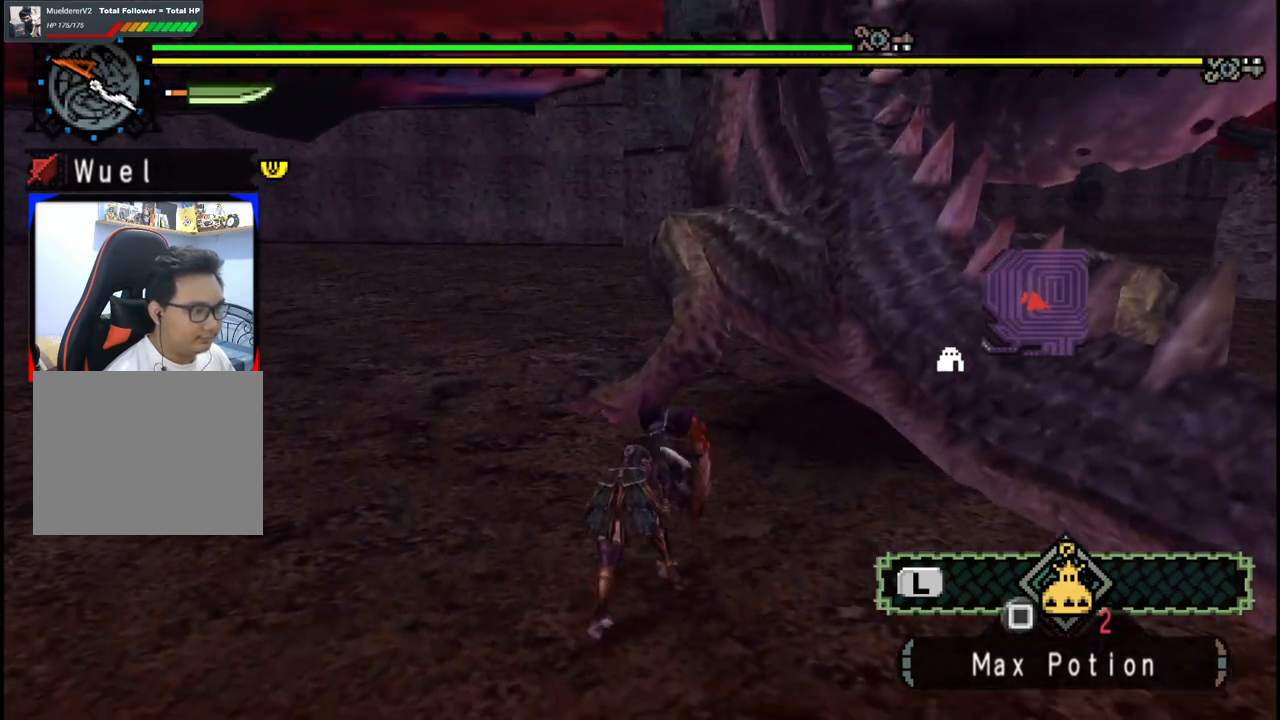
{"dt_ms": 500, "buttons": [], "left_stick": "up", "right_stick": "center", "events": [[233, "right_stick", "right"], [383, "right_stick", "center"], [450, "left_stick", "up"]]}
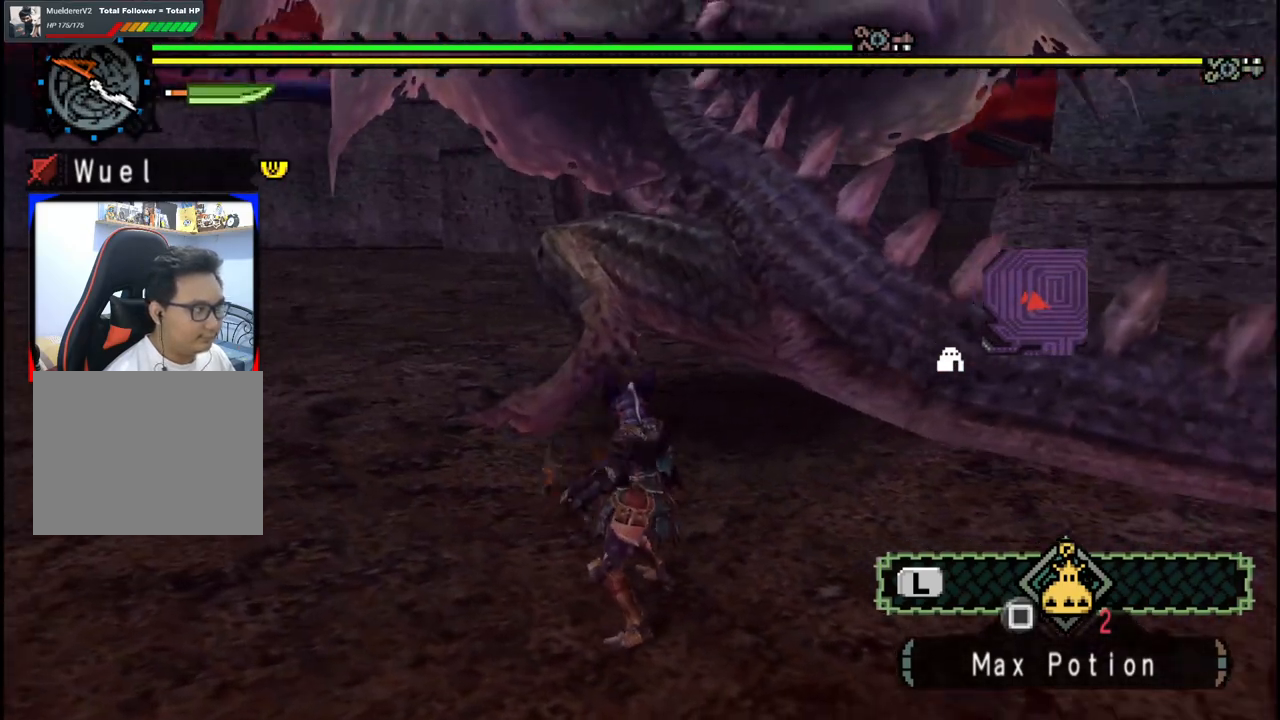
{"dt_ms": 1000, "buttons": [], "left_stick": "left", "right_stick": "center"}